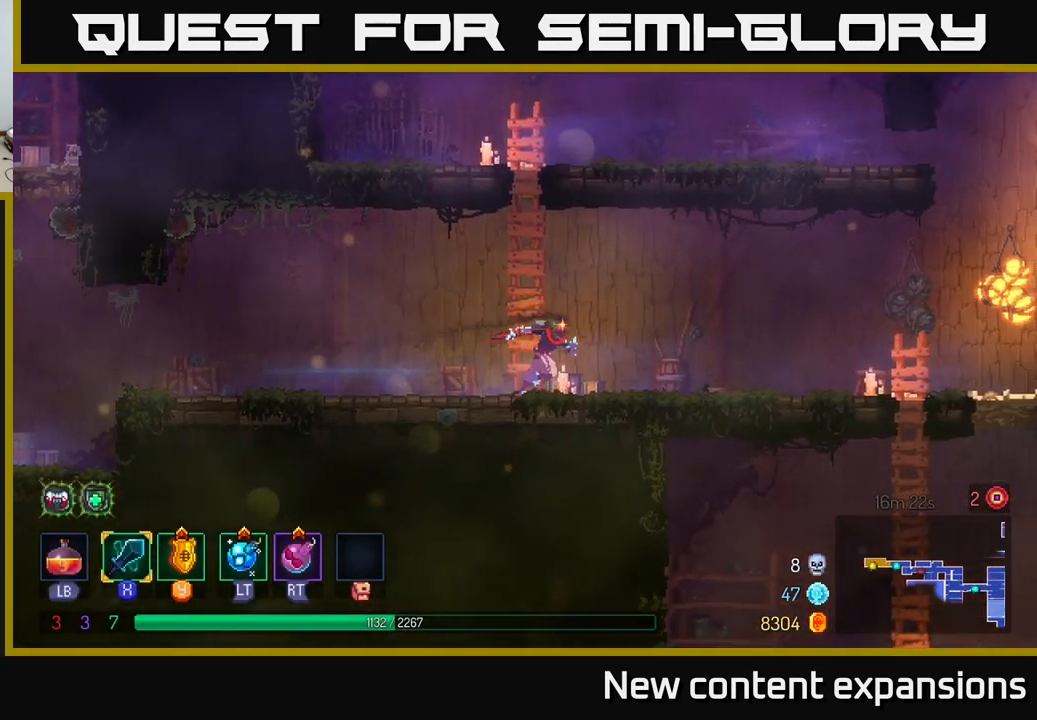
Gameplay with a controller (Xbox layout); each line is a JSON object with the inputs held at the frame after it. "events" lists button and stick changes between this image and that frame as [ms after this image, input, new state], when the widget could be followed in between.
{"buttons": [], "left_stick": "right", "right_stick": "center", "events": [[233, "B", "down"], [350, "B", "up"]]}
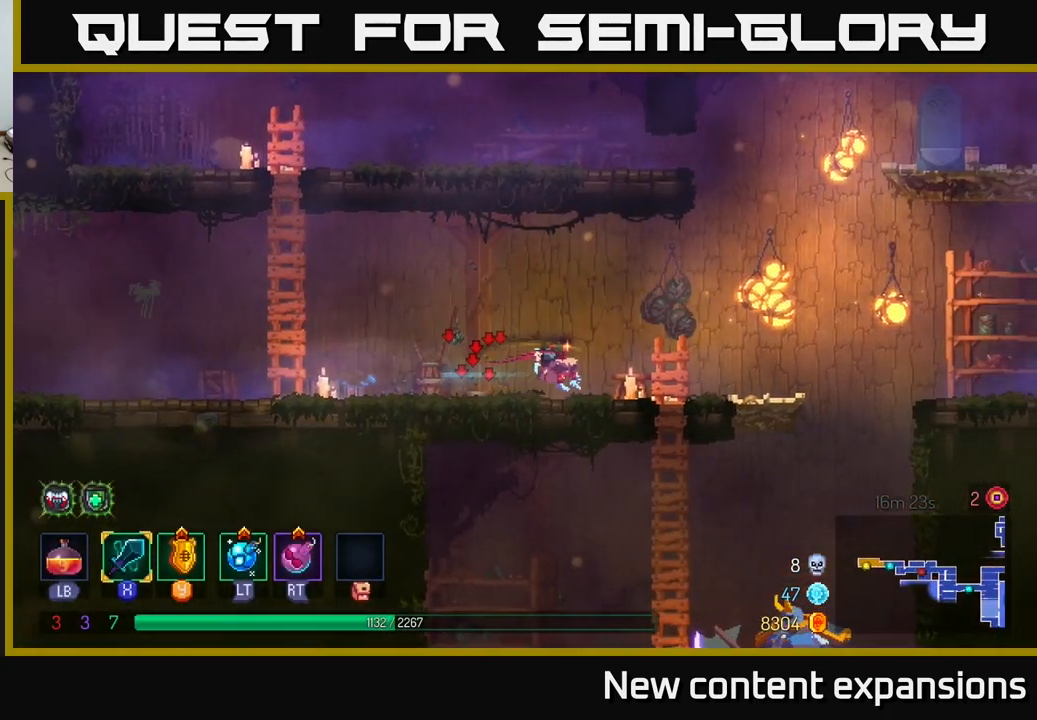
{"buttons": [], "left_stick": "right", "right_stick": "center", "events": [[183, "left_stick", "down"], [200, "A", "down"], [266, "A", "up"], [333, "A", "down"], [450, "A", "up"], [500, "left_stick", "right"]]}
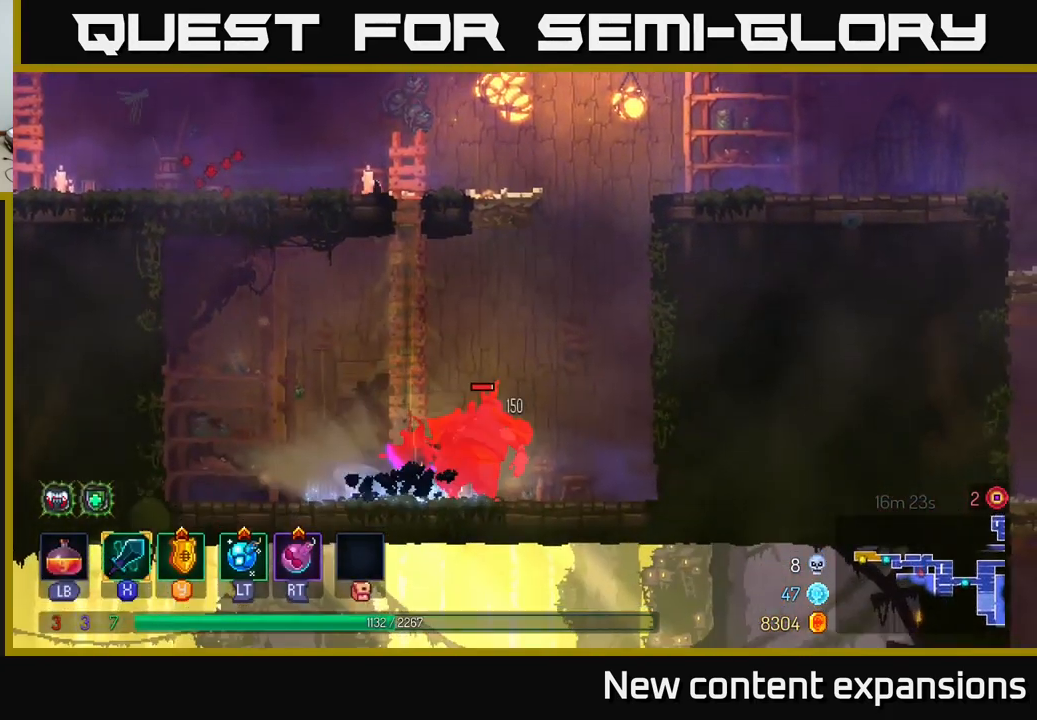
{"buttons": [], "left_stick": "center", "right_stick": "center", "events": [[83, "left_stick", "center"], [266, "left_stick", "right"], [316, "X", "down"], [466, "X", "up"], [483, "left_stick", "center"]]}
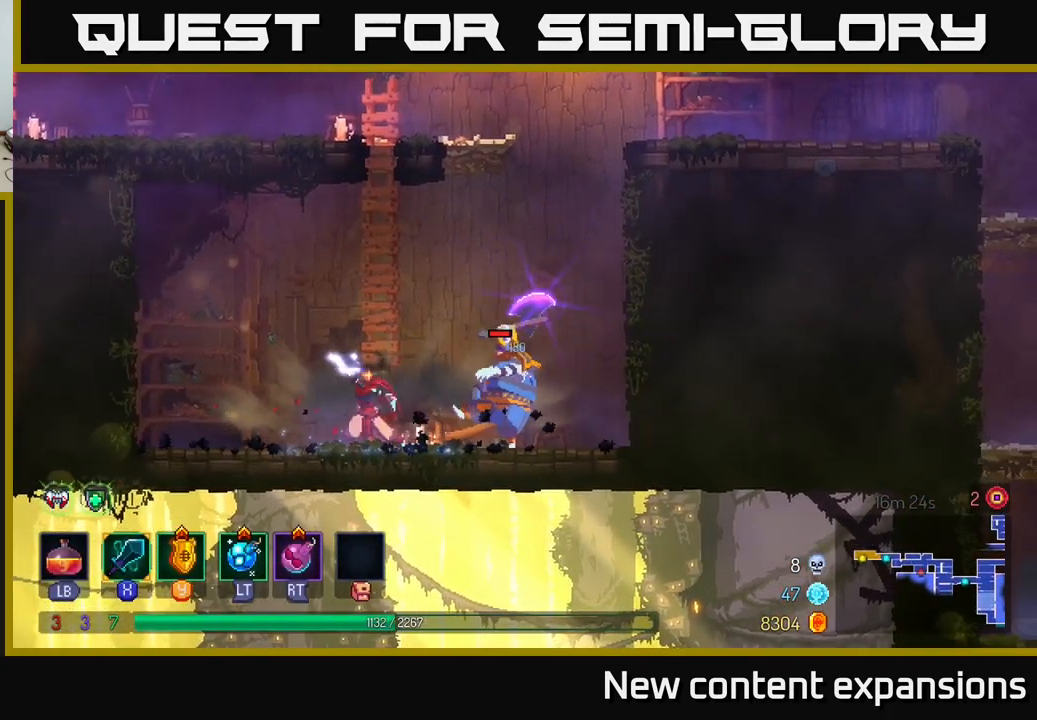
{"buttons": ["B"], "left_stick": "right", "right_stick": "center", "events": [[166, "left_stick", "right"], [200, "B", "down"], [300, "B", "up"], [366, "B", "down"], [433, "B", "up"], [483, "B", "down"]]}
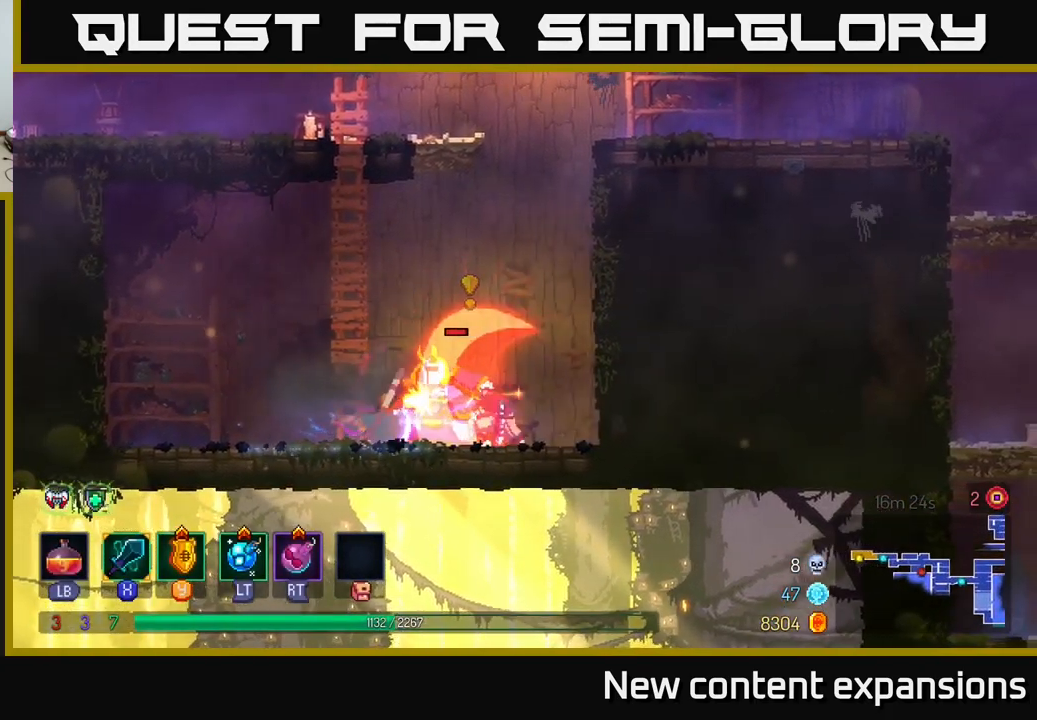
{"buttons": [], "left_stick": "center", "right_stick": "center", "events": [[66, "B", "up"], [150, "left_stick", "left"], [200, "X", "down"], [266, "X", "up"], [433, "left_stick", "center"]]}
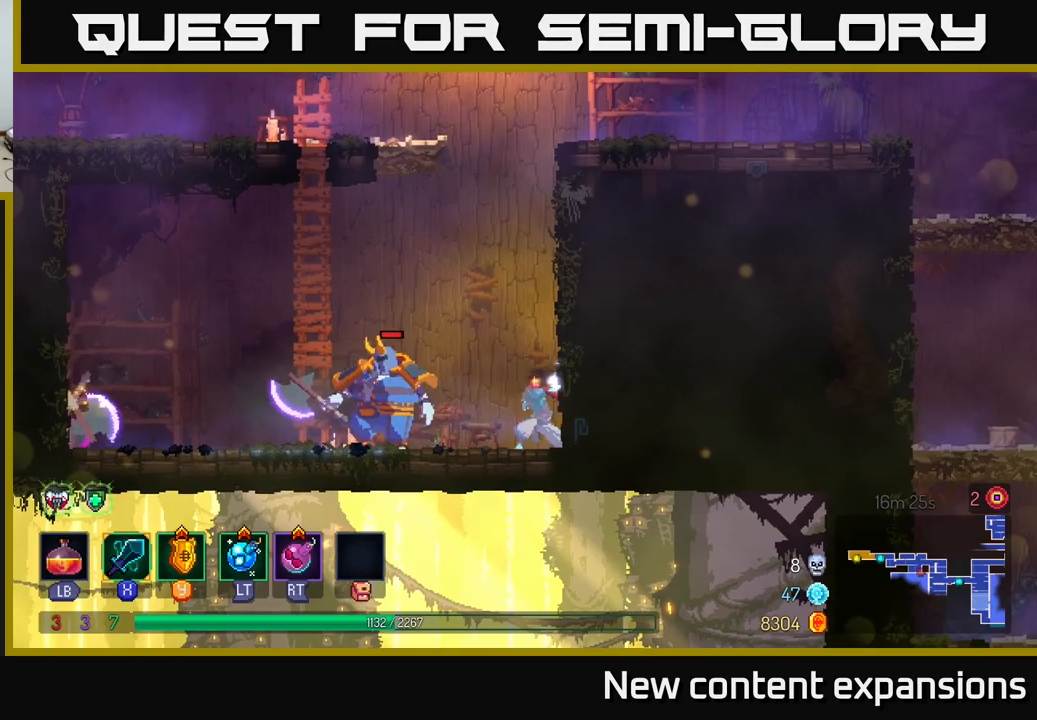
{"buttons": [], "left_stick": "left", "right_stick": "center", "events": [[150, "left_stick", "left"], [317, "X", "down"], [450, "X", "up"]]}
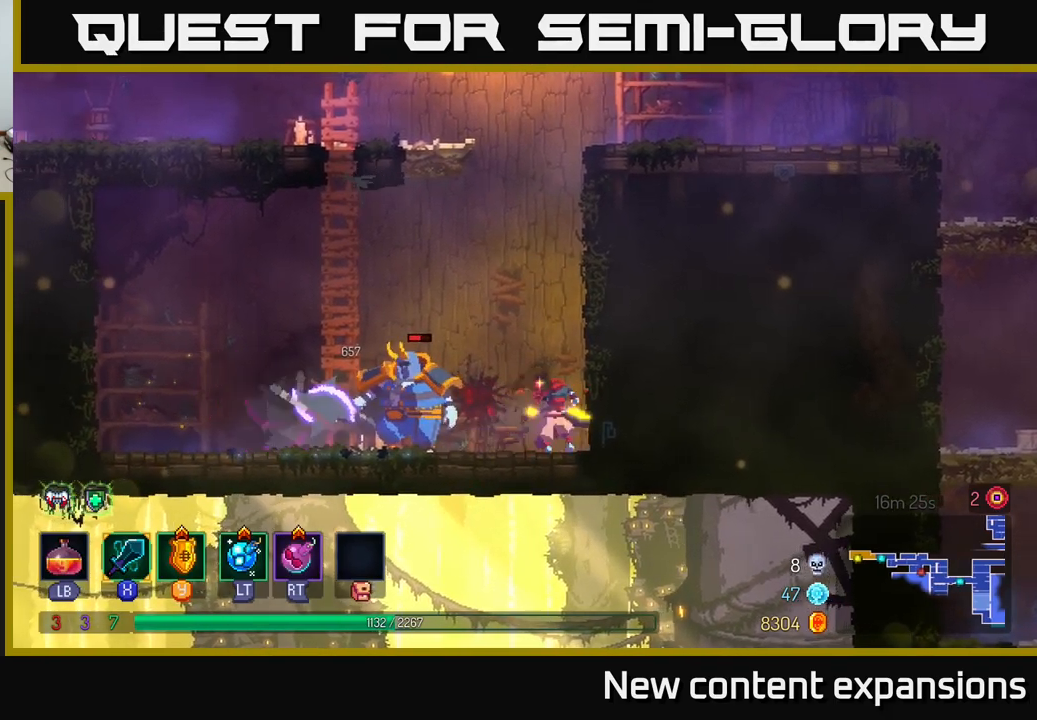
{"buttons": [], "left_stick": "center", "right_stick": "center", "events": [[100, "left_stick", "center"]]}
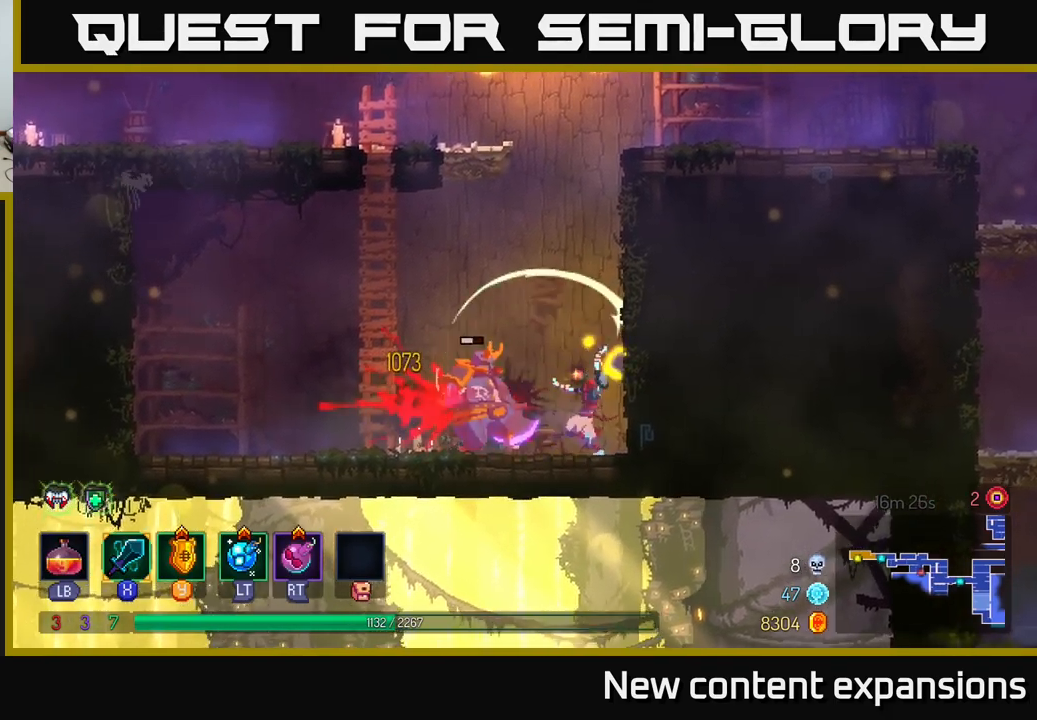
{"buttons": [], "left_stick": "center", "right_stick": "center", "events": [[117, "X", "down"], [217, "X", "up"]]}
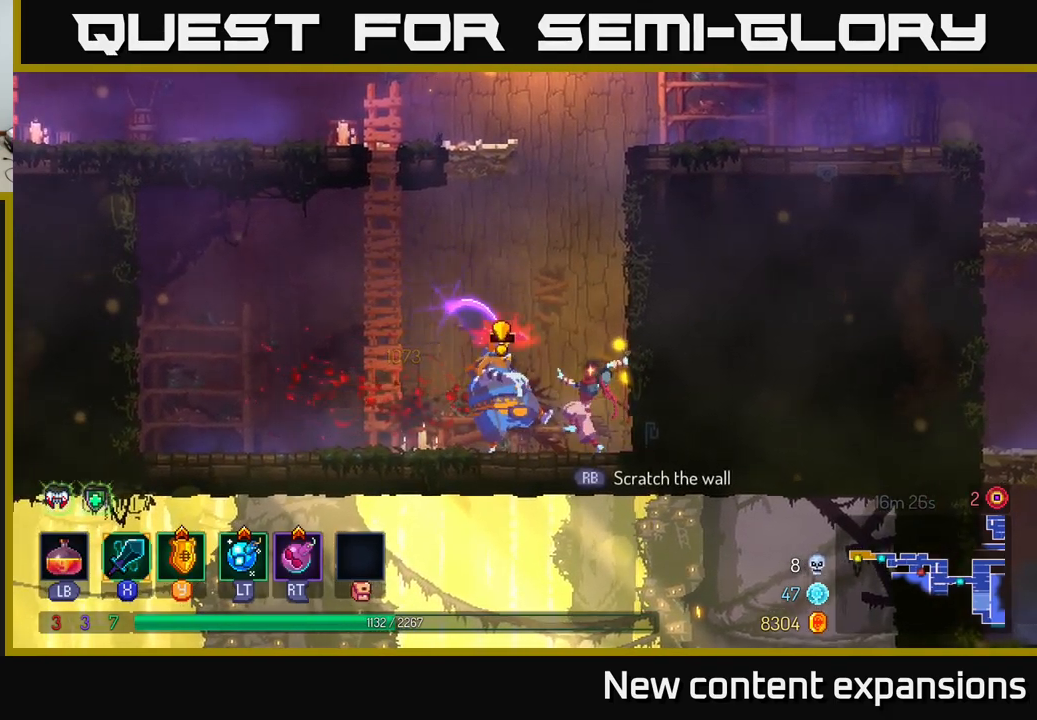
{"buttons": [], "left_stick": "left", "right_stick": "center", "events": [[167, "left_stick", "left"]]}
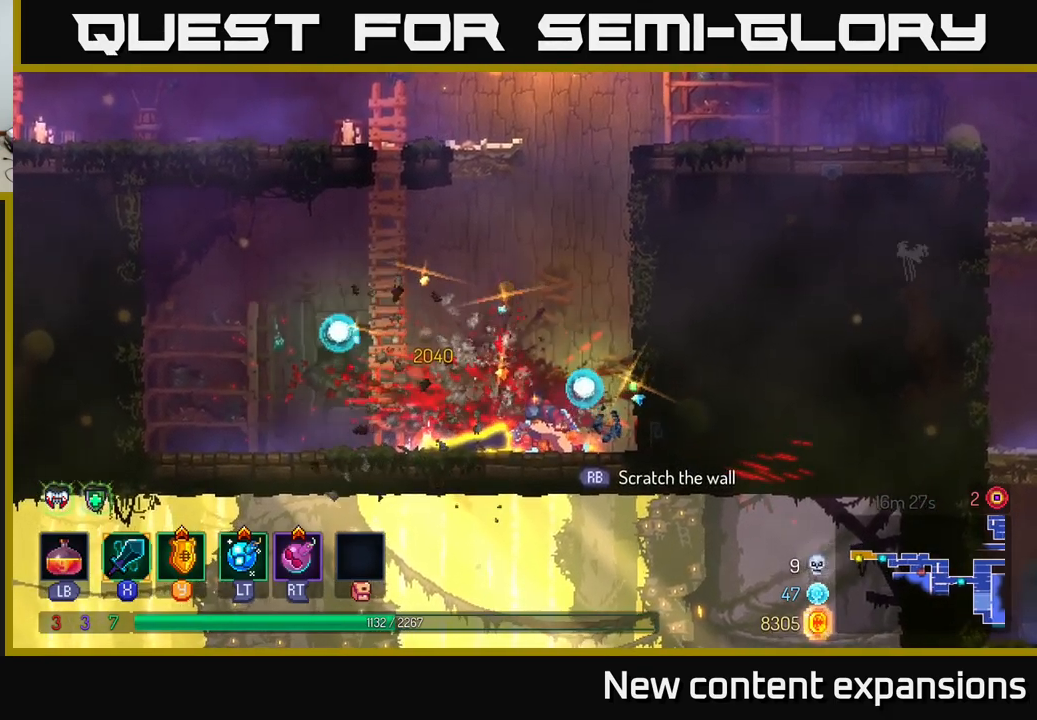
{"buttons": [], "left_stick": "left", "right_stick": "center", "events": [[367, "A", "down"], [500, "A", "up"]]}
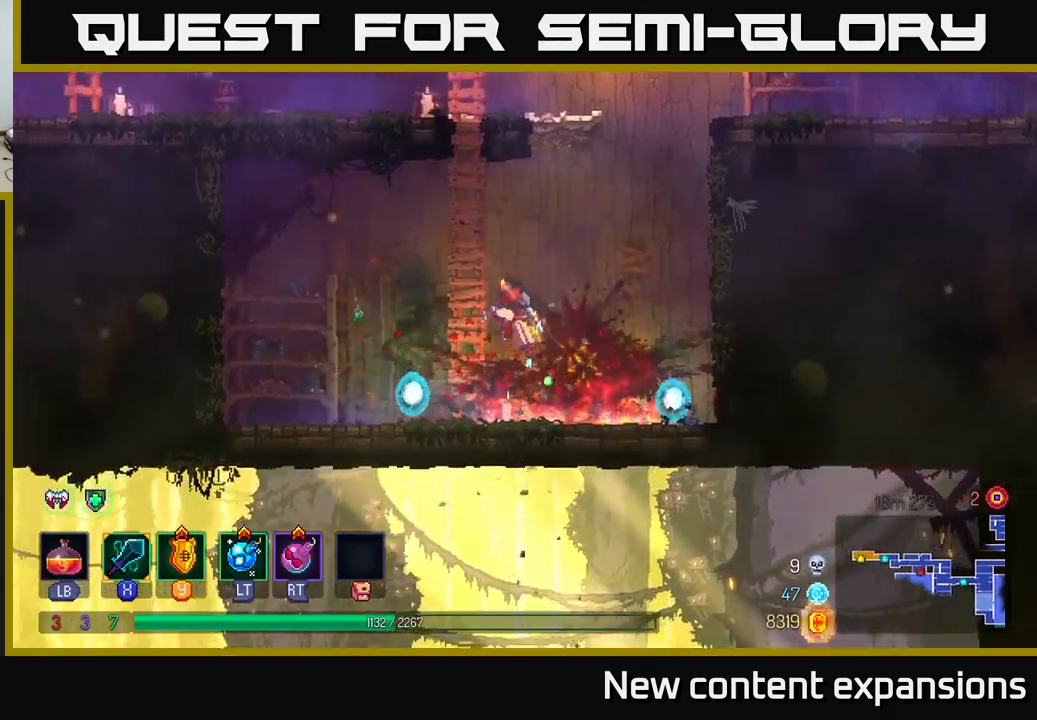
{"buttons": [], "left_stick": "up-right", "right_stick": "center", "events": [[83, "A", "down"], [100, "left_stick", "up"], [133, "A", "up"], [467, "left_stick", "up-right"]]}
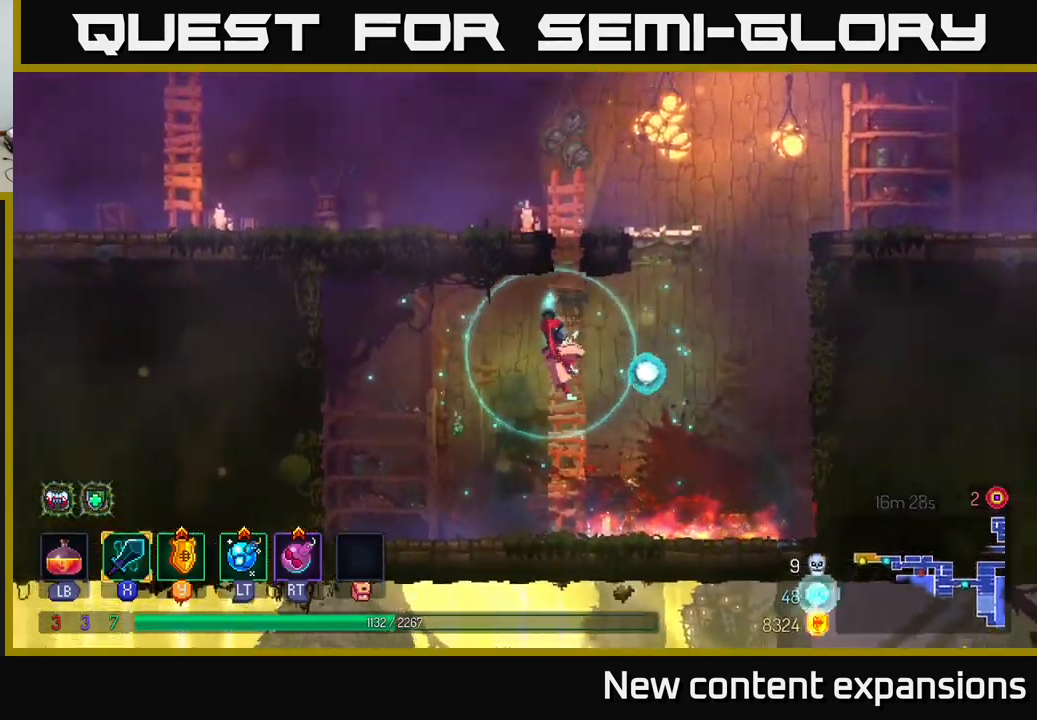
{"buttons": [], "left_stick": "right", "right_stick": "center", "events": [[83, "A", "down"], [150, "left_stick", "right"], [167, "A", "up"]]}
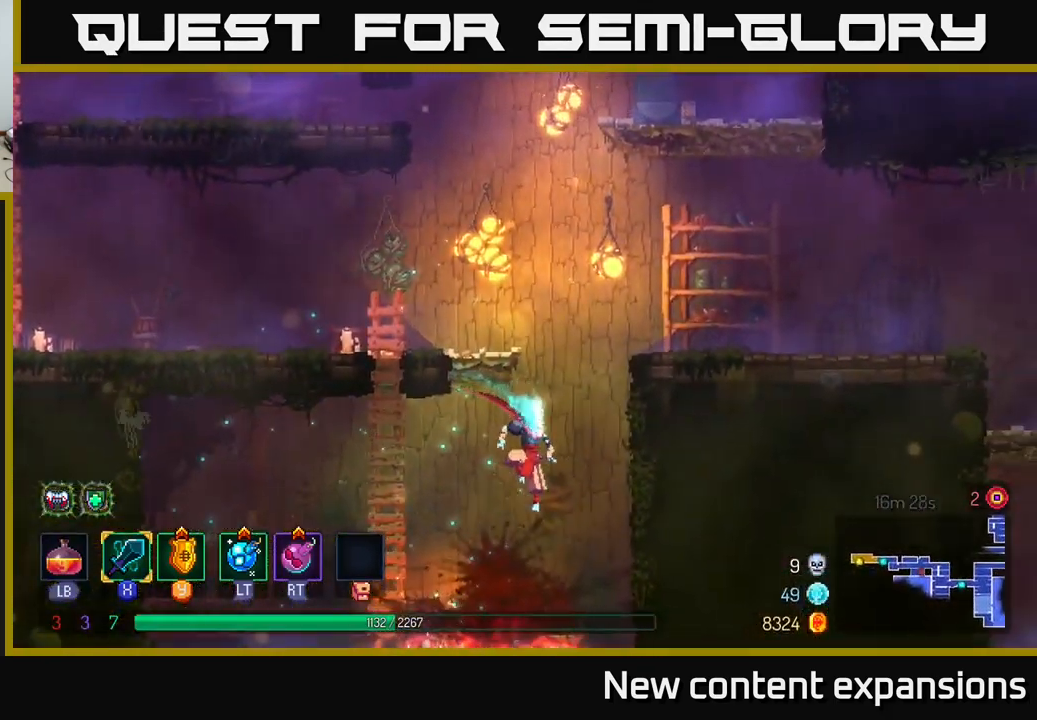
{"buttons": ["R1"], "left_stick": "left", "right_stick": "center", "events": [[117, "left_stick", "down-left"], [250, "left_stick", "left"], [433, "R1", "down"]]}
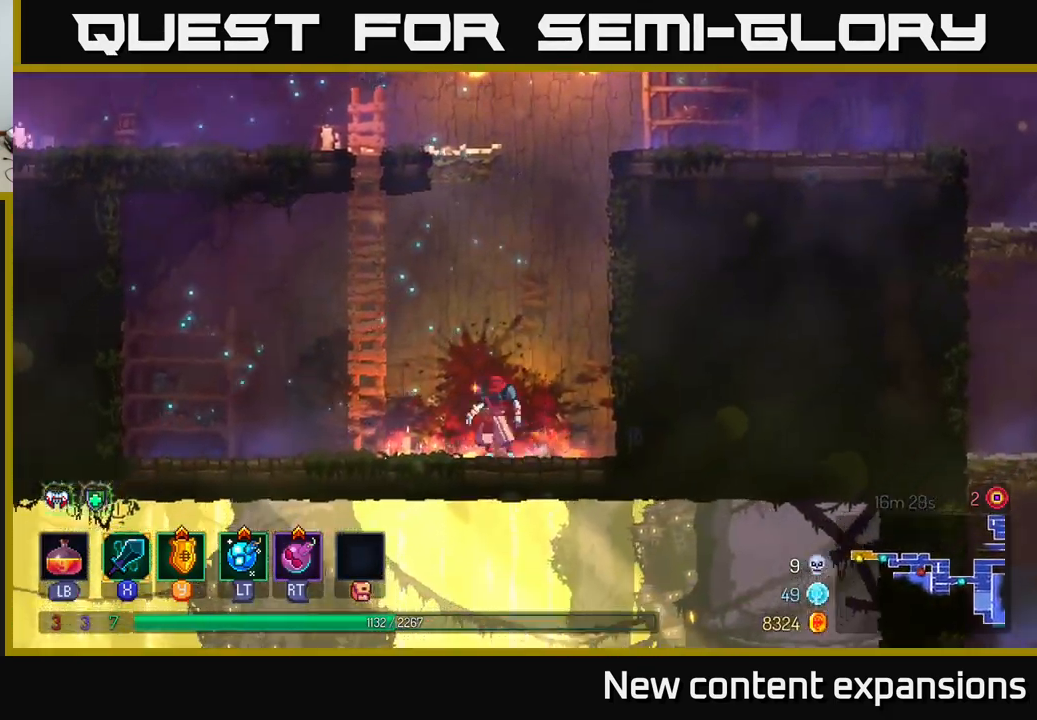
{"buttons": [], "left_stick": "left", "right_stick": "center", "events": [[17, "R1", "up"], [117, "R1", "down"], [183, "R1", "up"], [250, "R1", "down"], [333, "R1", "up"], [417, "R1", "down"], [500, "R1", "up"]]}
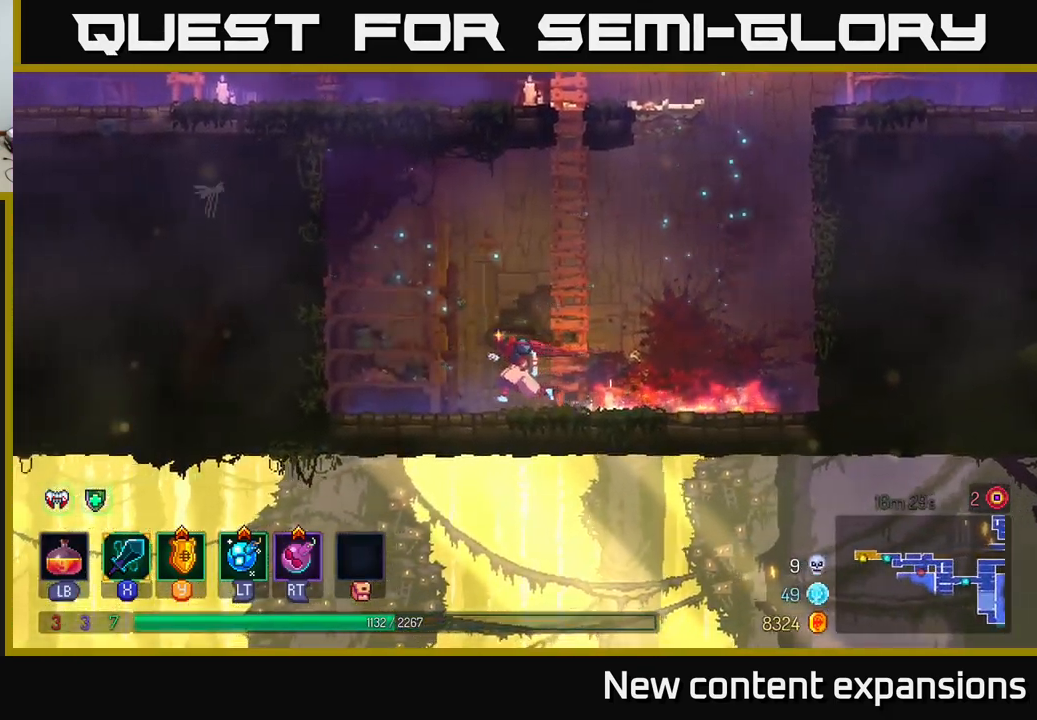
{"buttons": [], "left_stick": "up", "right_stick": "center", "events": [[67, "left_stick", "up-right"], [100, "A", "down"], [283, "A", "up"], [417, "left_stick", "up"]]}
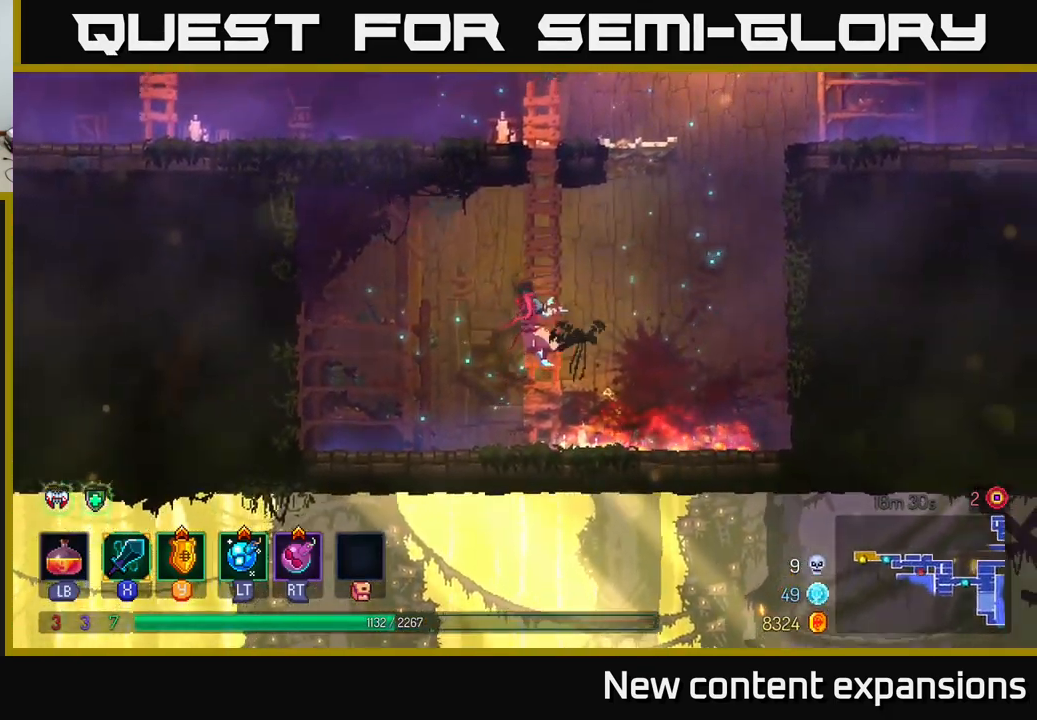
{"buttons": ["A"], "left_stick": "right", "right_stick": "center", "events": [[17, "left_stick", "up-right"], [50, "A", "down"], [167, "A", "up"], [167, "left_stick", "right"], [367, "A", "down"]]}
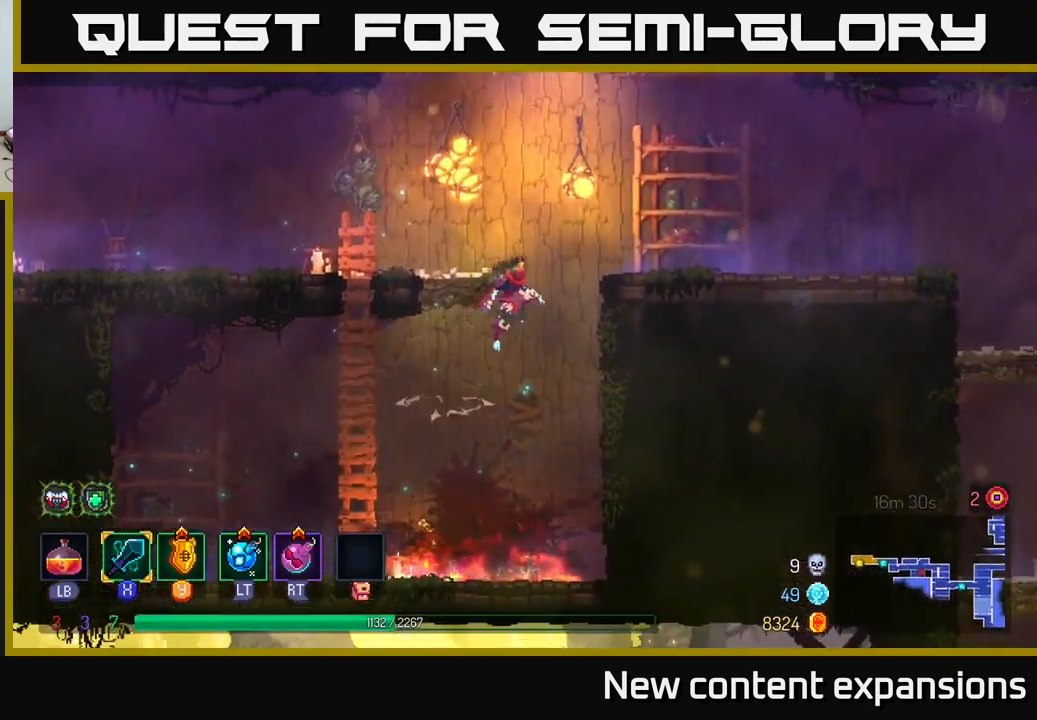
{"buttons": [], "left_stick": "right", "right_stick": "center", "events": [[34, "A", "up"]]}
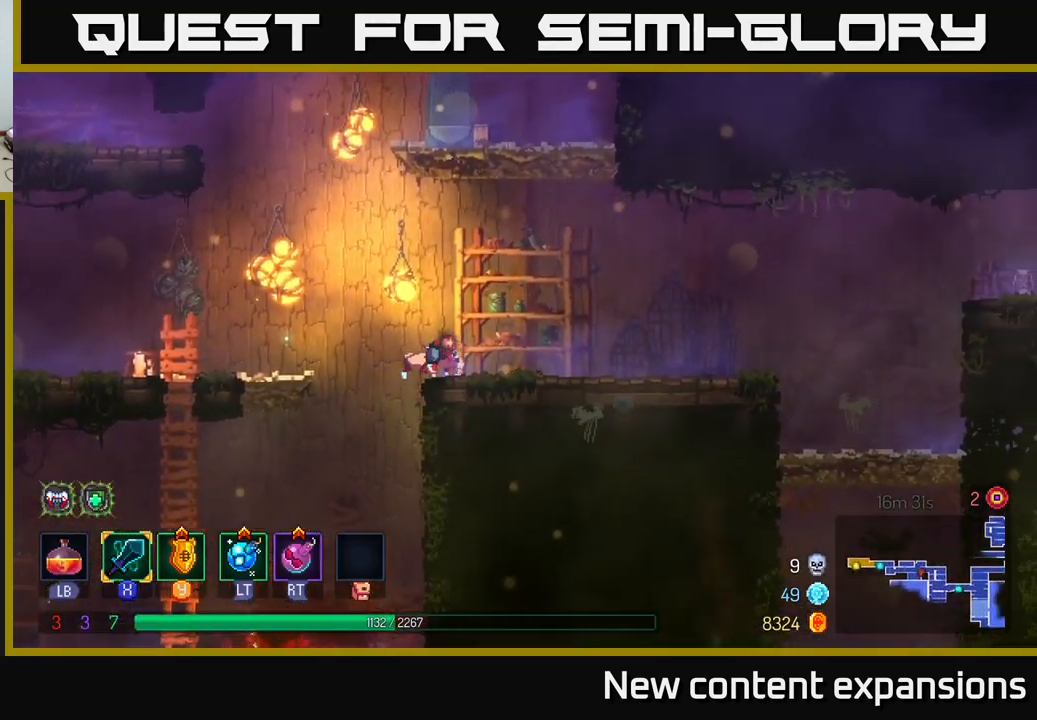
{"buttons": [], "left_stick": "center", "right_stick": "center", "events": [[250, "SELECT", "down"], [300, "left_stick", "center"], [400, "SELECT", "up"]]}
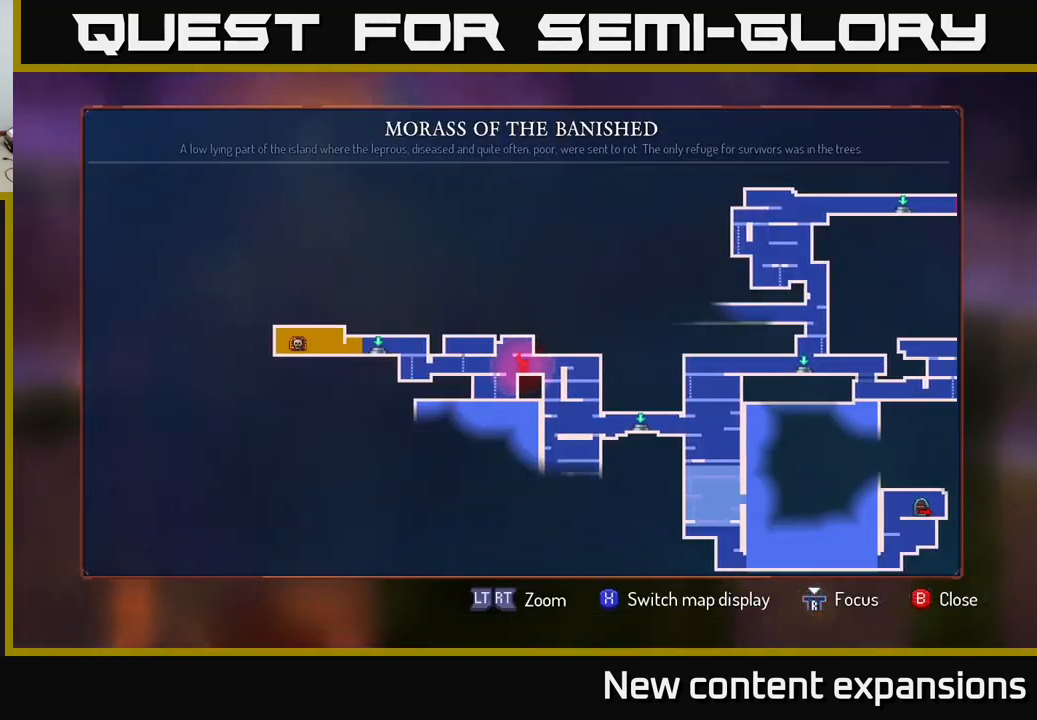
{"buttons": [], "left_stick": "down", "right_stick": "center", "events": [[350, "left_stick", "down"]]}
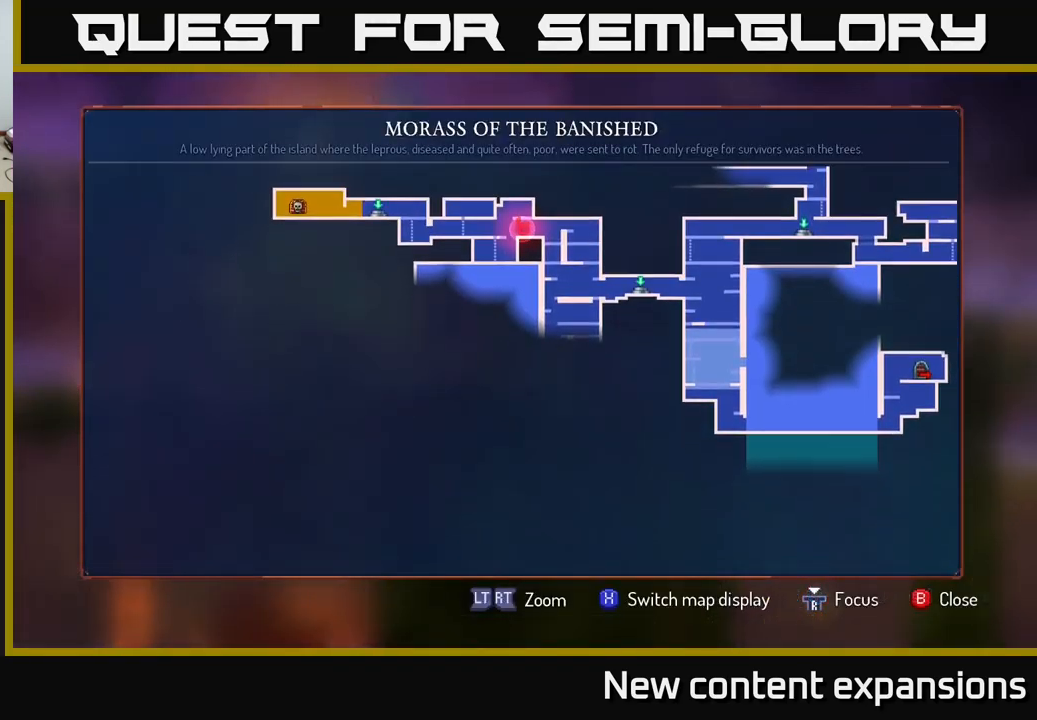
{"buttons": ["B"], "left_stick": "right", "right_stick": "center", "events": [[50, "left_stick", "center"], [200, "SELECT", "down"], [317, "SELECT", "up"], [434, "left_stick", "right"], [450, "B", "down"]]}
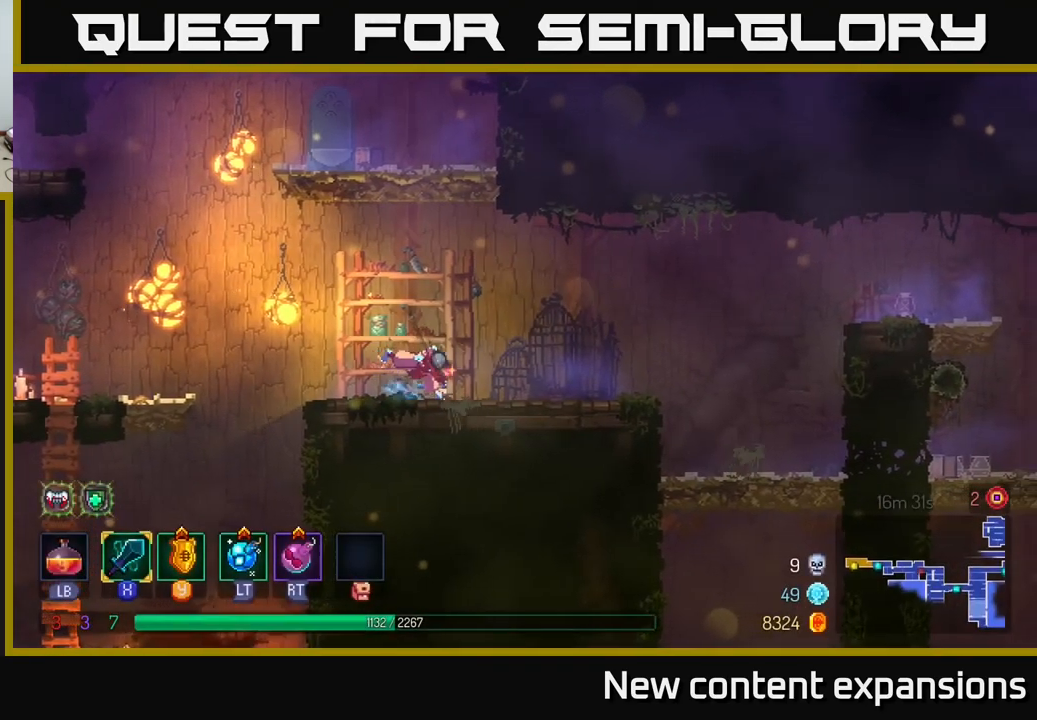
{"buttons": [], "left_stick": "right", "right_stick": "center", "events": [[67, "B", "up"]]}
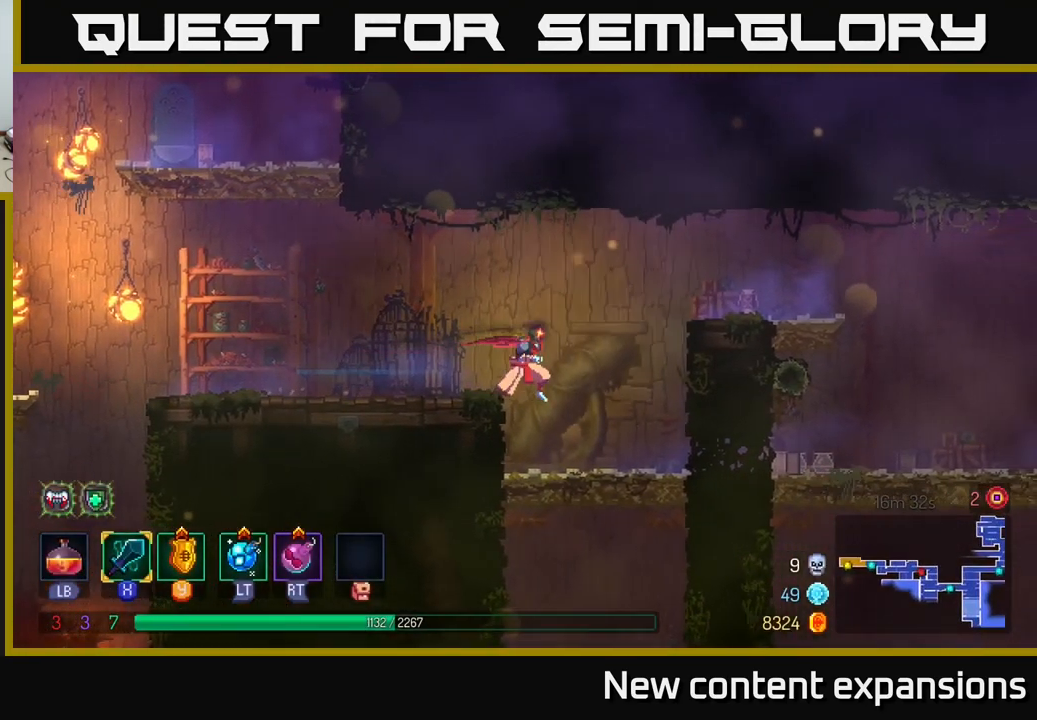
{"buttons": ["A"], "left_stick": "down", "right_stick": "center", "events": [[134, "left_stick", "down"], [350, "A", "down"], [417, "A", "up"], [500, "A", "down"]]}
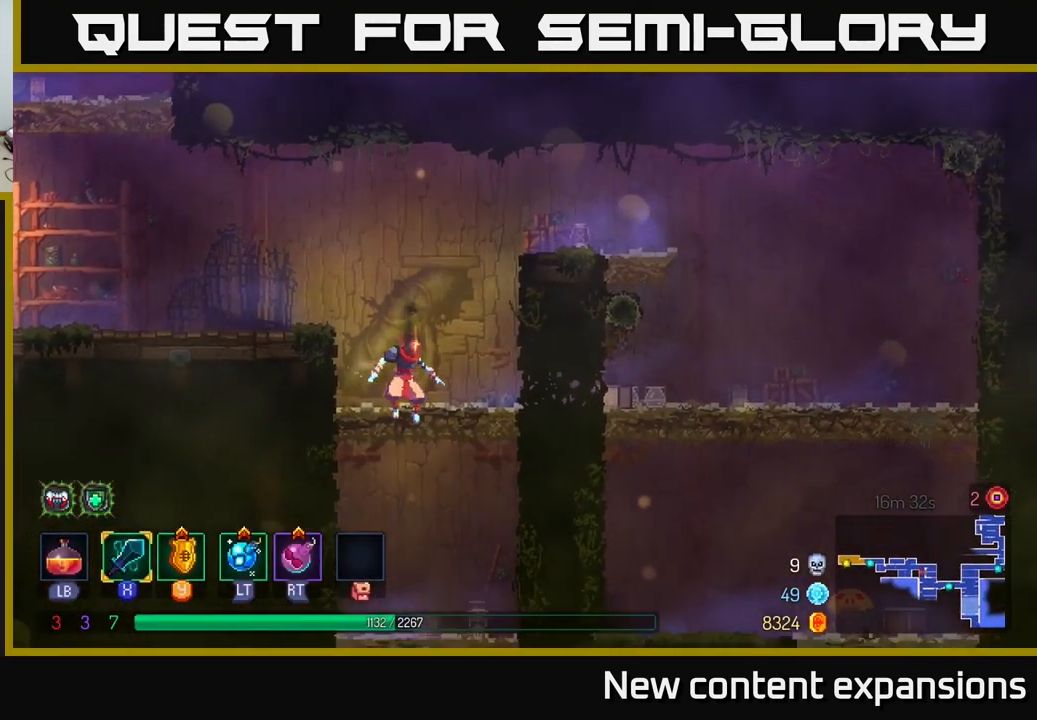
{"buttons": [], "left_stick": "down", "right_stick": "center", "events": [[84, "A", "up"], [167, "B", "down"], [250, "B", "up"]]}
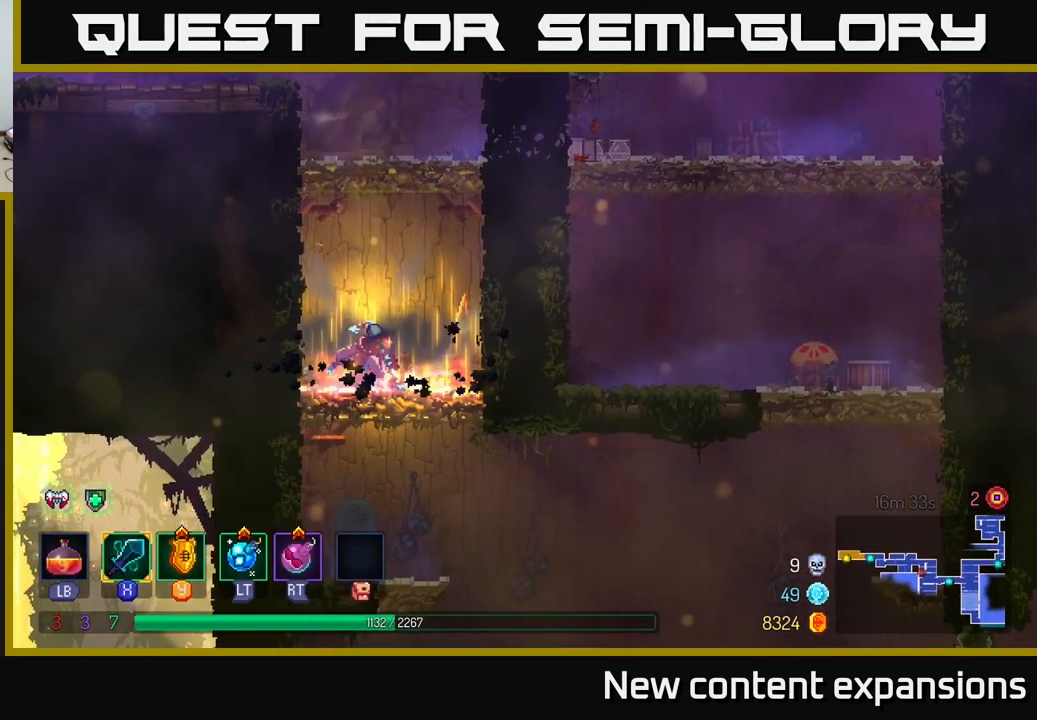
{"buttons": [], "left_stick": "down-right", "right_stick": "center", "events": [[117, "A", "down"], [167, "A", "up"], [250, "A", "down"], [350, "A", "up"], [350, "B", "down"], [350, "left_stick", "down-right"], [434, "B", "up"]]}
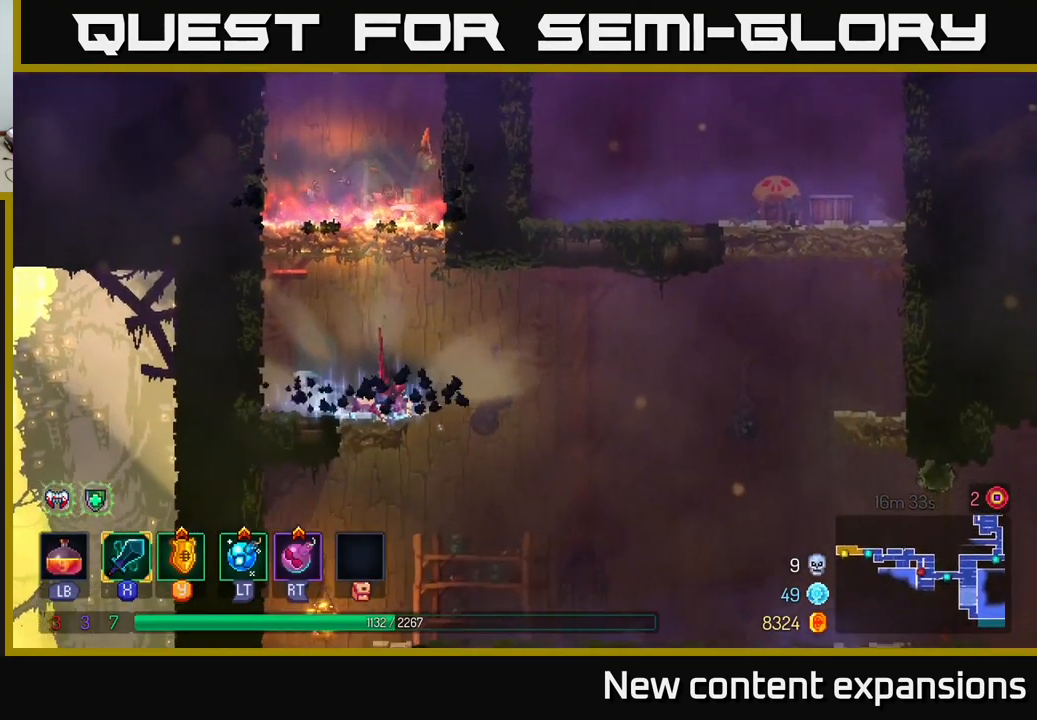
{"buttons": [], "left_stick": "right", "right_stick": "center", "events": [[367, "left_stick", "right"]]}
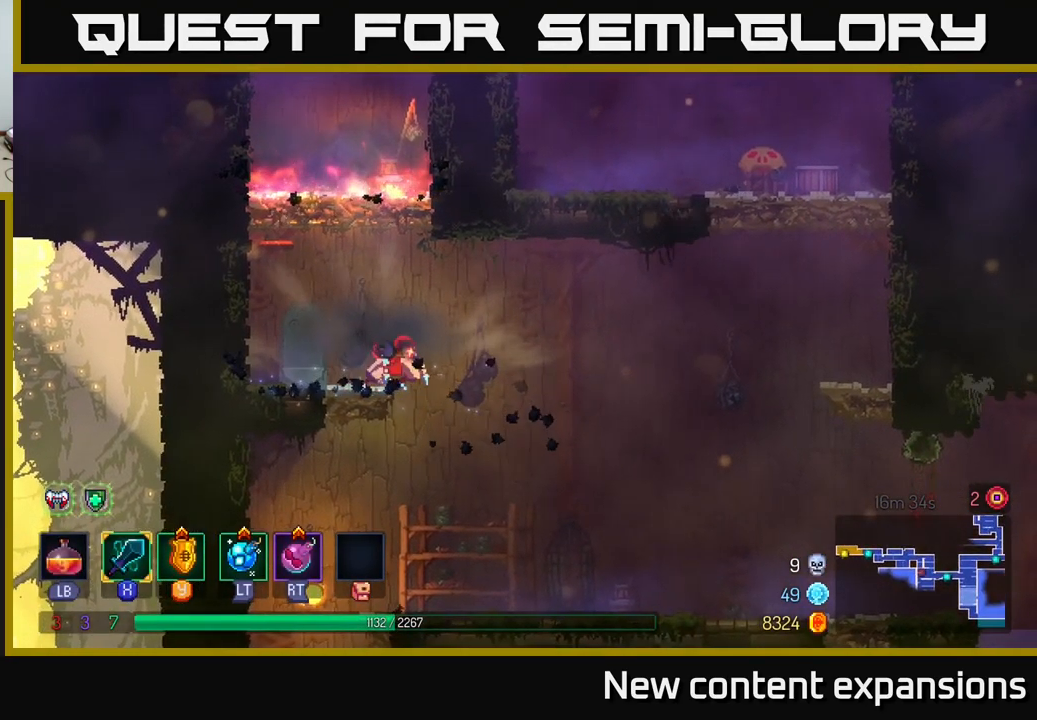
{"buttons": [], "left_stick": "down", "right_stick": "center", "events": [[50, "left_stick", "down"], [184, "left_stick", "up-left"], [334, "left_stick", "right"], [484, "left_stick", "down"]]}
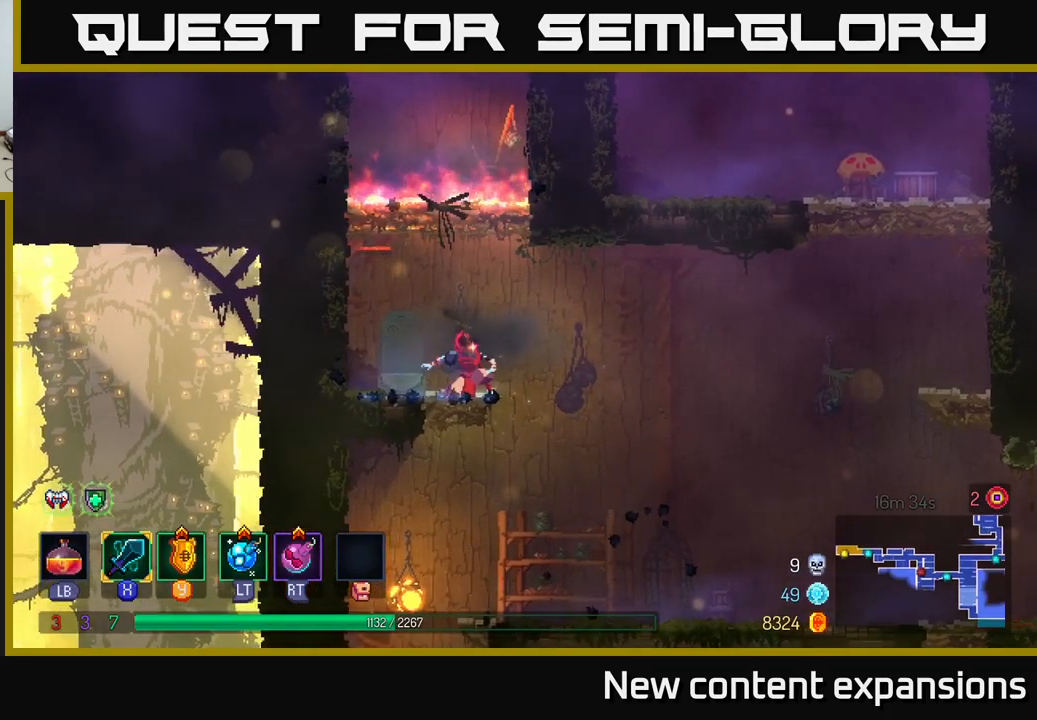
{"buttons": [], "left_stick": "center", "right_stick": "center", "events": [[33, "A", "down"], [83, "A", "up"], [133, "A", "down"], [233, "A", "up"], [366, "left_stick", "center"]]}
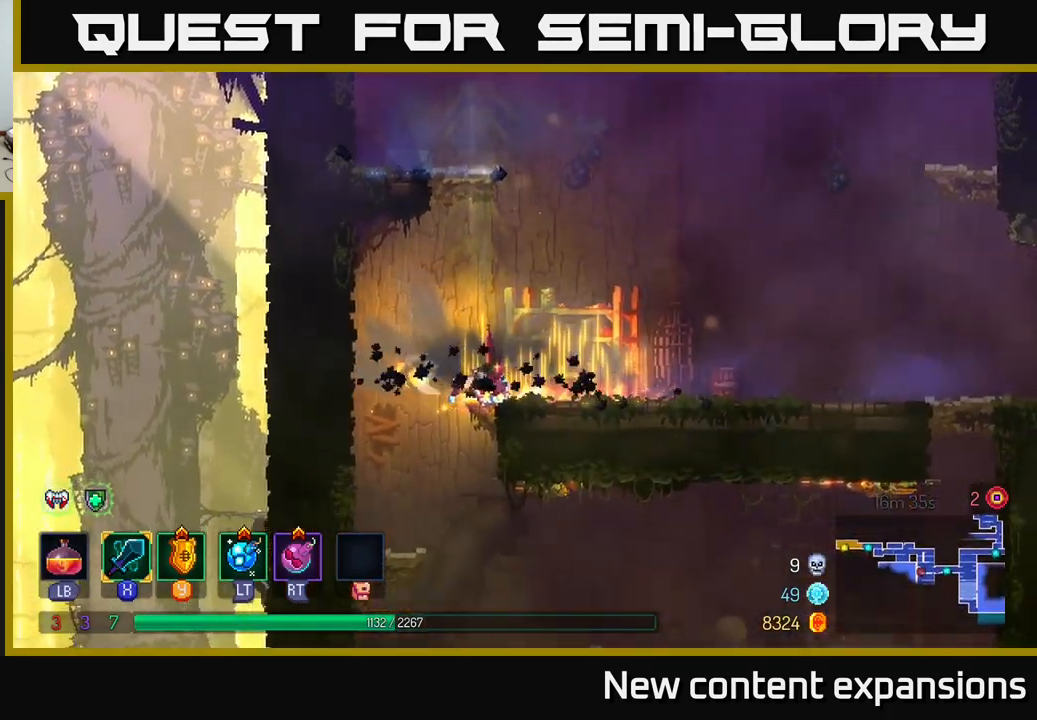
{"buttons": ["B"], "left_stick": "down", "right_stick": "center", "events": [[16, "left_stick", "down"], [200, "A", "down"], [283, "A", "up"], [350, "A", "down"], [450, "A", "up"], [466, "B", "down"]]}
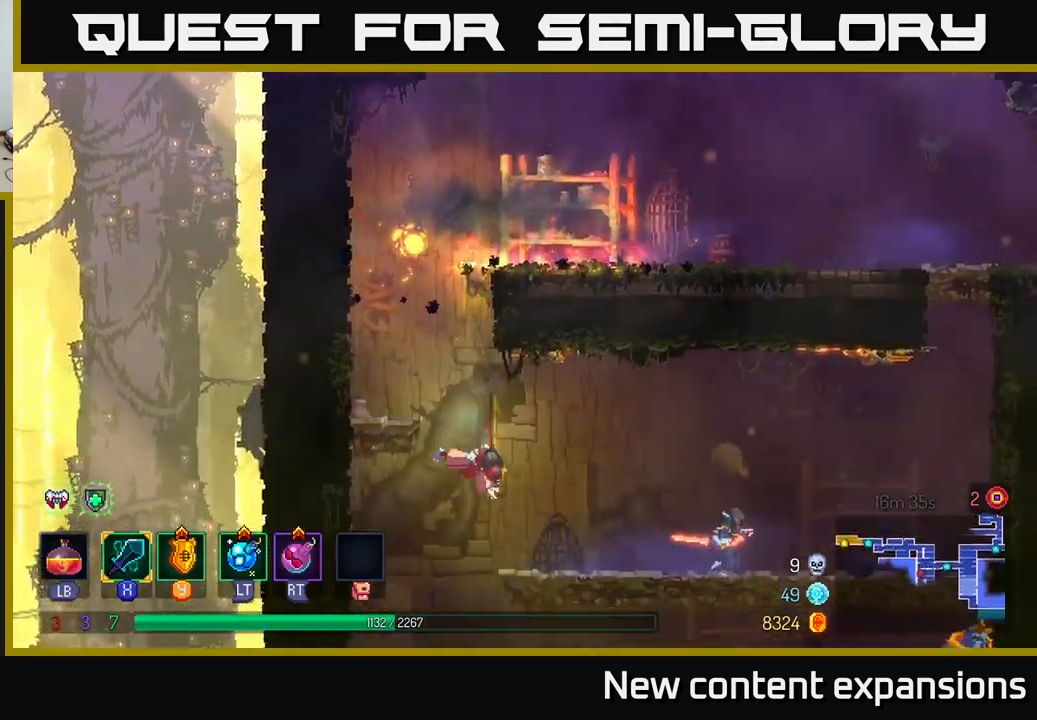
{"buttons": [], "left_stick": "right", "right_stick": "center", "events": [[33, "left_stick", "right"], [100, "B", "up"], [383, "X", "down"], [466, "X", "up"]]}
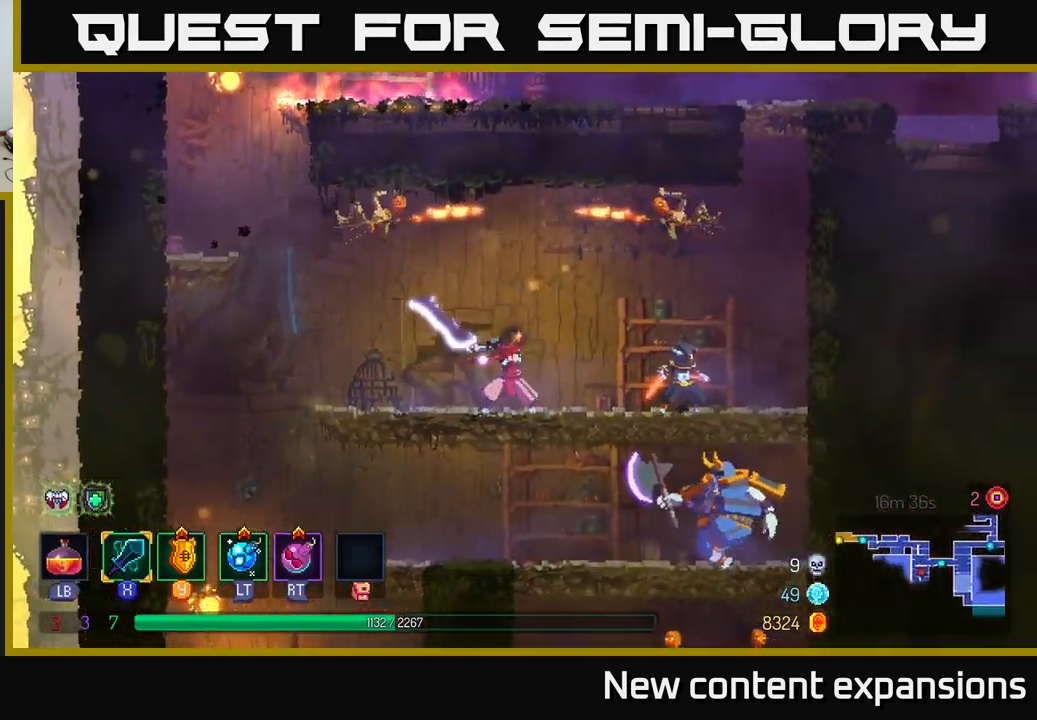
{"buttons": ["X"], "left_stick": "right", "right_stick": "center", "events": [[483, "X", "down"]]}